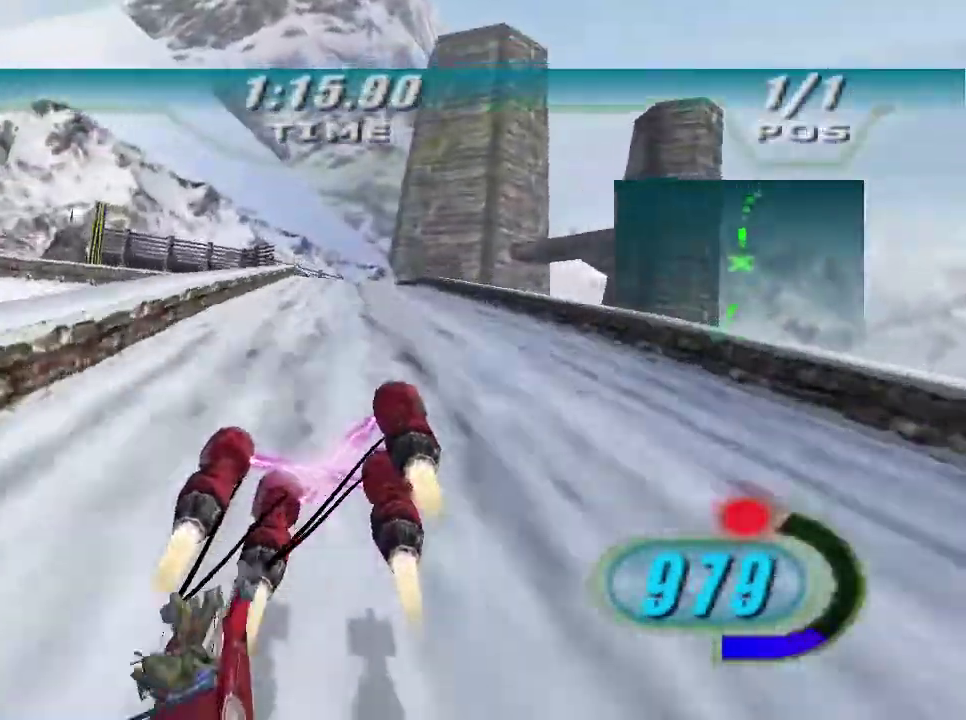
Gameplay with a controller (Xbox layout); each line is a JSON object with the inputs held at the frame after it. "events" lists button and stick changes between this image and that frame as [ms after this image, input, new state], when the widget could be followed in between.
{"buttons": ["R2"], "left_stick": "up-right", "right_stick": "center", "events": [[200, "left_stick", "up-right"]]}
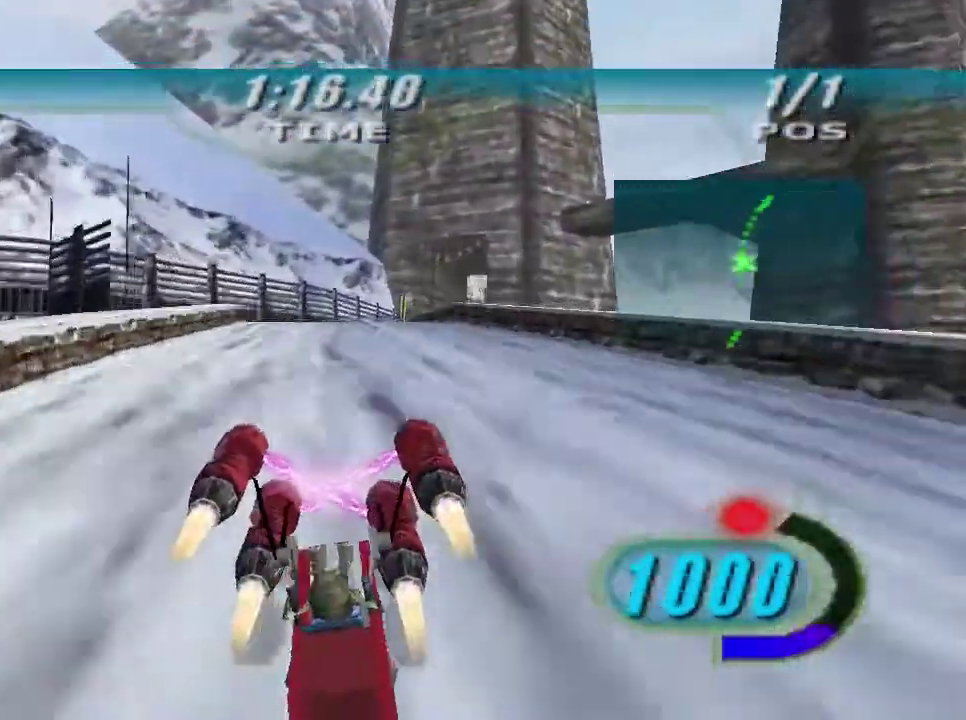
{"buttons": ["R2"], "left_stick": "right", "right_stick": "down-left", "events": [[200, "right_stick", "down-left"], [367, "left_stick", "right"]]}
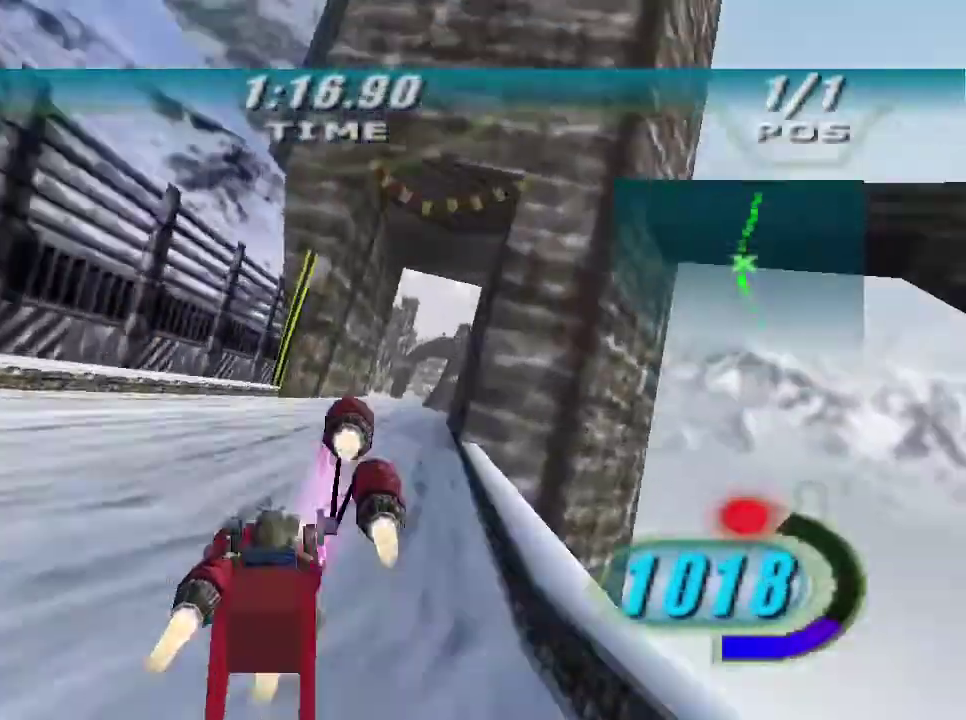
{"buttons": ["R2"], "left_stick": "up", "right_stick": "down-left", "events": [[267, "left_stick", "up-right"], [333, "left_stick", "up"]]}
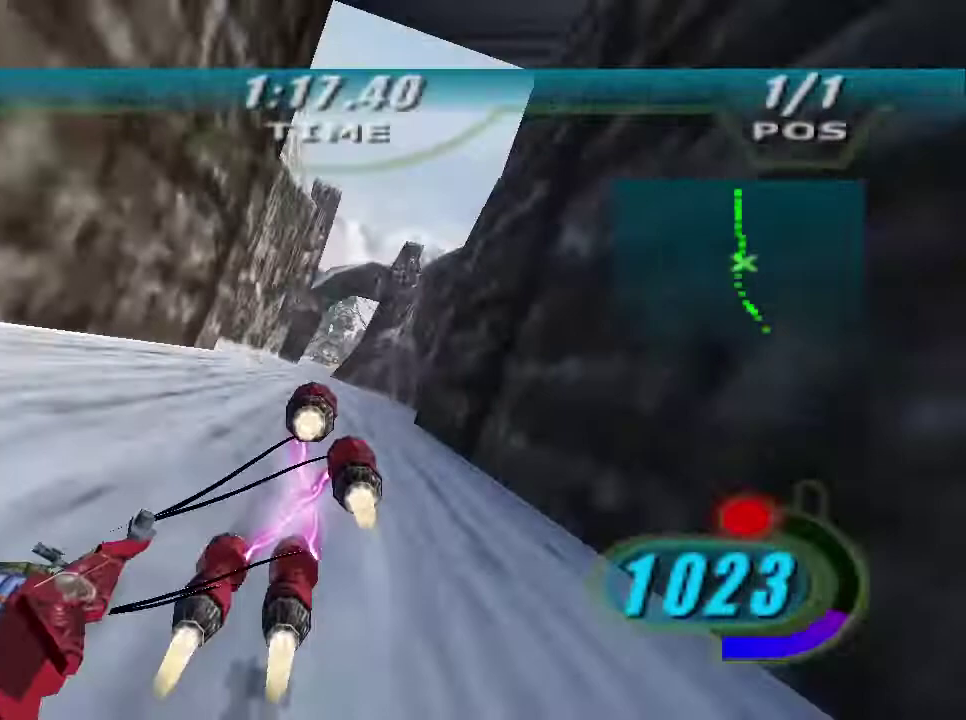
{"buttons": ["R2"], "left_stick": "up-right", "right_stick": "center", "events": [[467, "right_stick", "center"], [500, "left_stick", "up-right"]]}
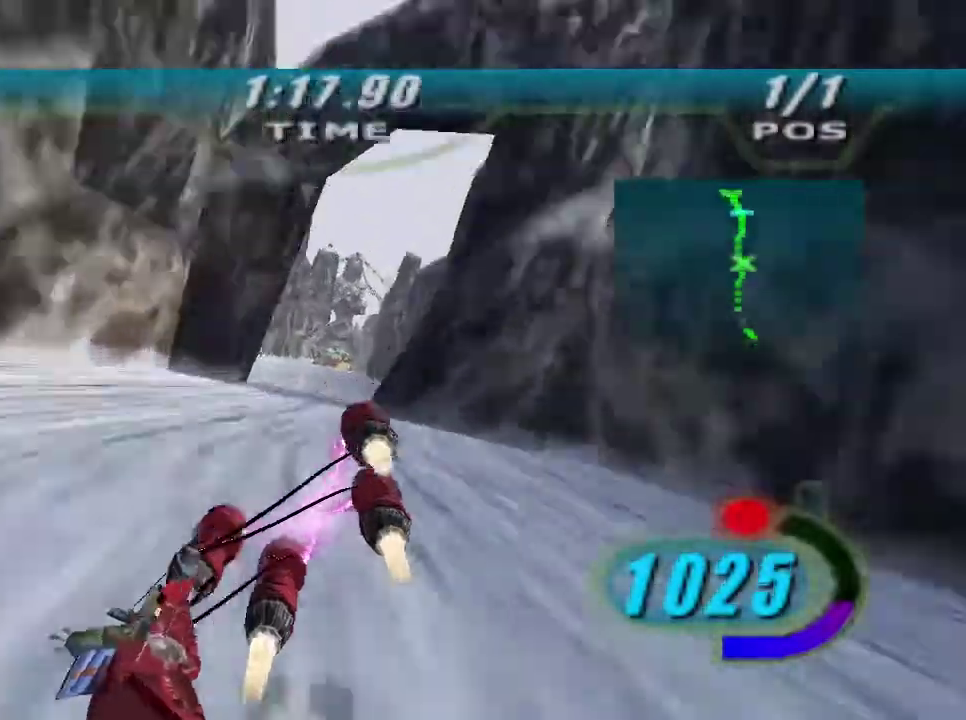
{"buttons": ["R2"], "left_stick": "up", "right_stick": "center", "events": [[367, "left_stick", "up"]]}
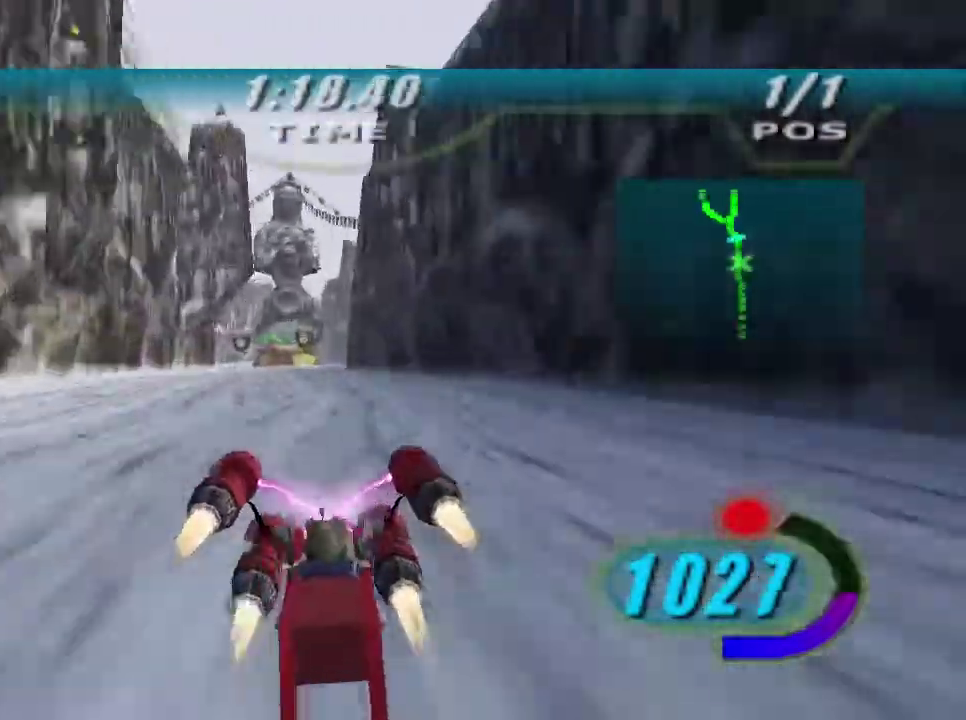
{"buttons": ["L2", "R2"], "left_stick": "up-left", "right_stick": "center", "events": [[67, "L2", "down"], [67, "left_stick", "up-left"], [167, "R2", "up"], [267, "R2", "down"]]}
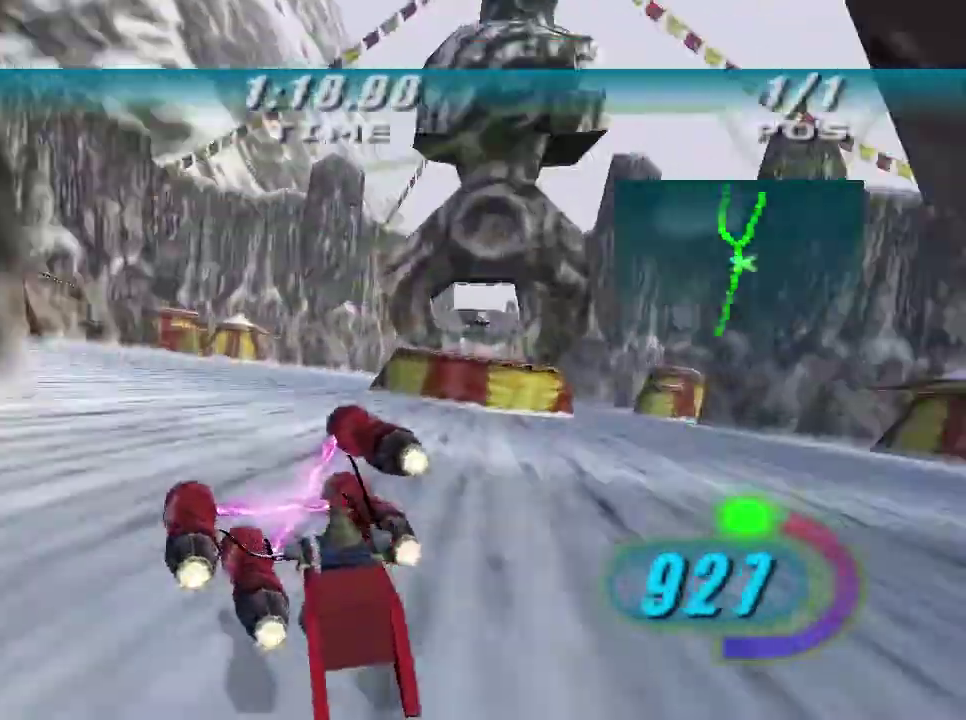
{"buttons": ["R2"], "left_stick": "up", "right_stick": "center", "events": [[500, "L2", "up"], [500, "left_stick", "up"]]}
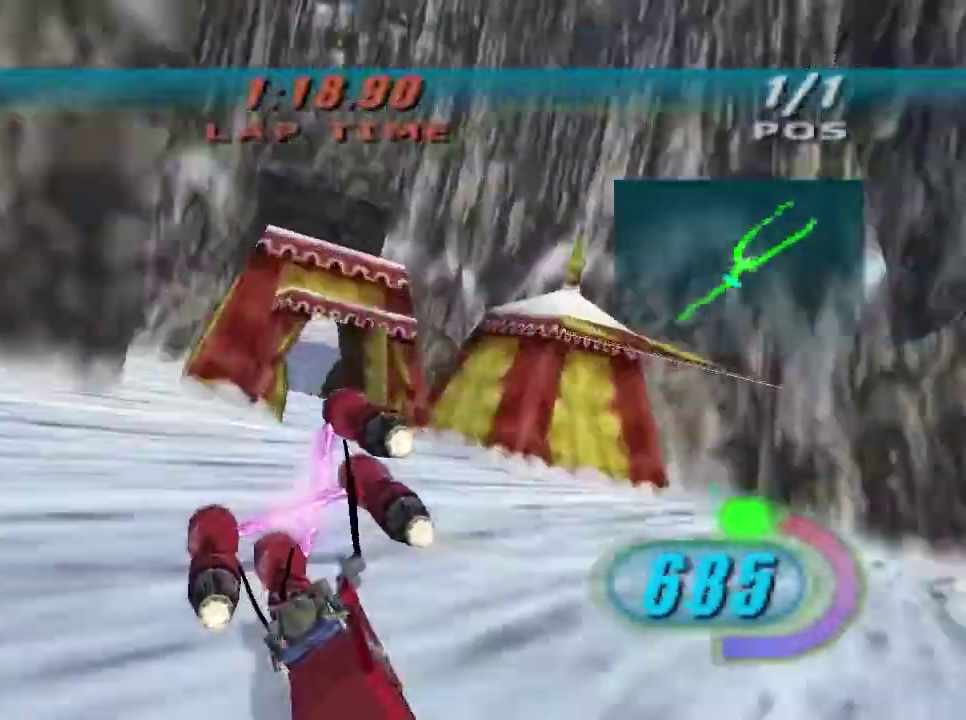
{"buttons": ["X", "R2"], "left_stick": "right", "right_stick": "center", "events": [[67, "left_stick", "up-right"], [267, "X", "down"], [400, "left_stick", "right"]]}
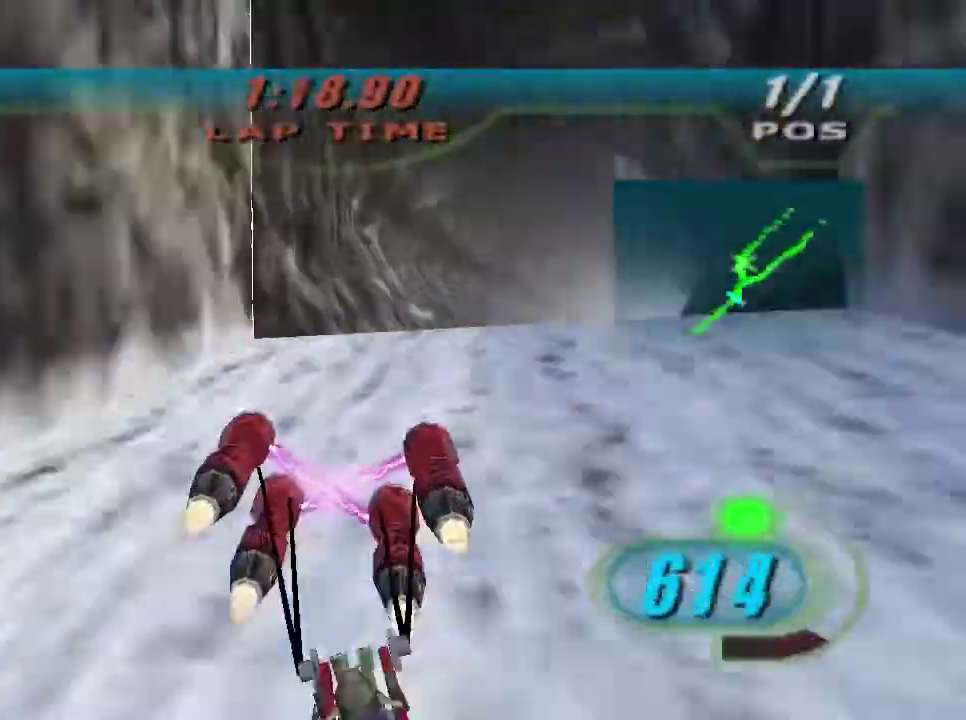
{"buttons": ["X", "R2"], "left_stick": "right", "right_stick": "down-left", "events": [[233, "right_stick", "down-left"]]}
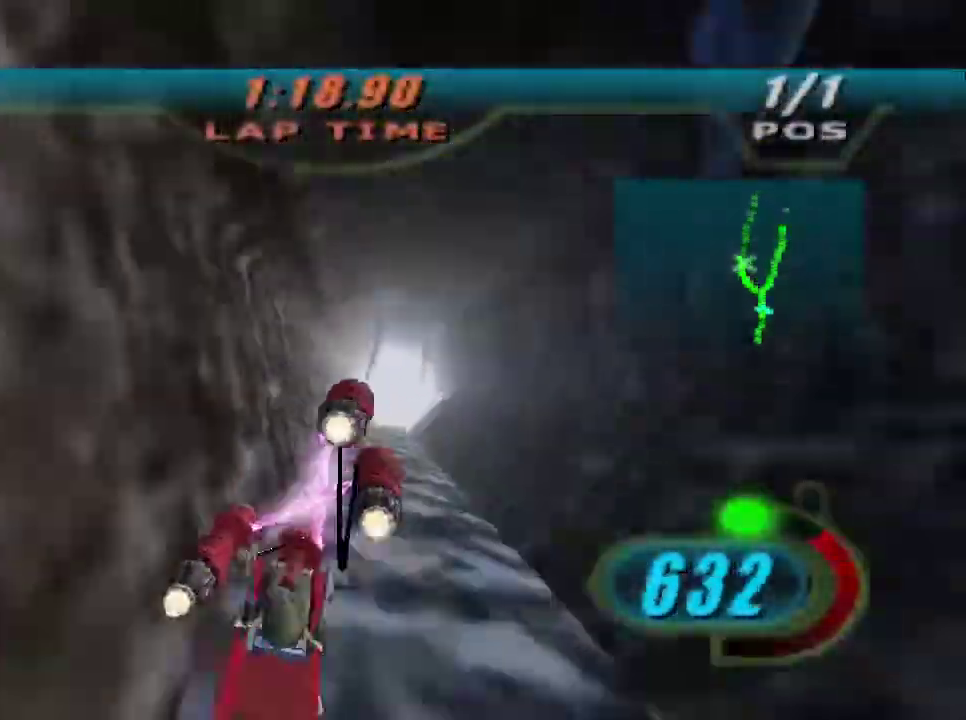
{"buttons": ["X", "R2"], "left_stick": "up", "right_stick": "down-left", "events": [[233, "left_stick", "down-right"], [433, "left_stick", "up"]]}
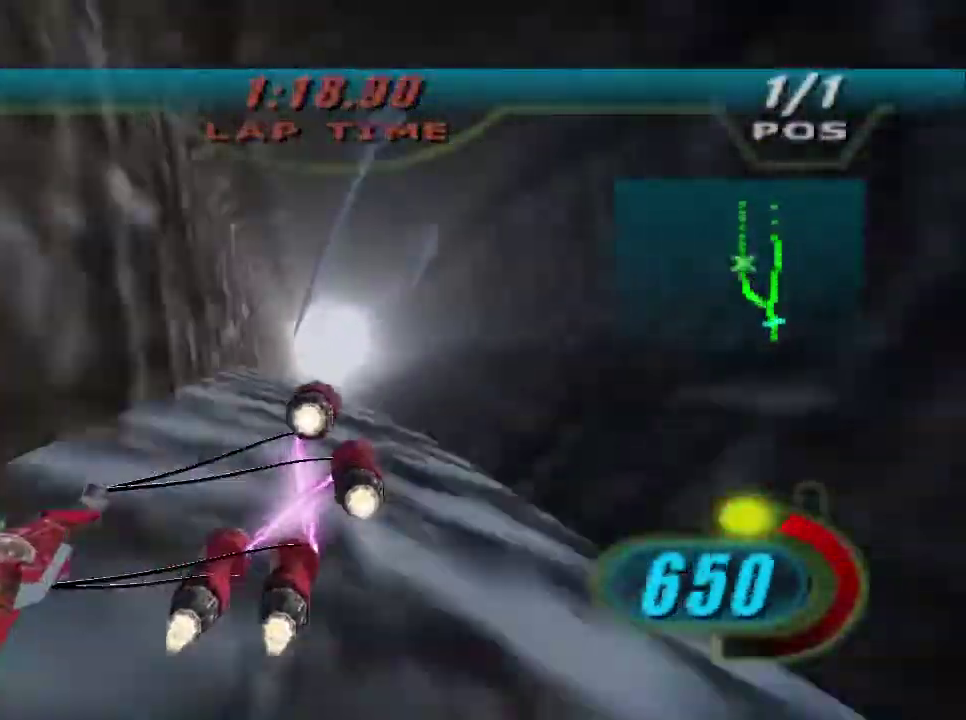
{"buttons": ["R2"], "left_stick": "up", "right_stick": "down-left", "events": [[100, "R1", "down"], [200, "R1", "up"], [267, "X", "up"]]}
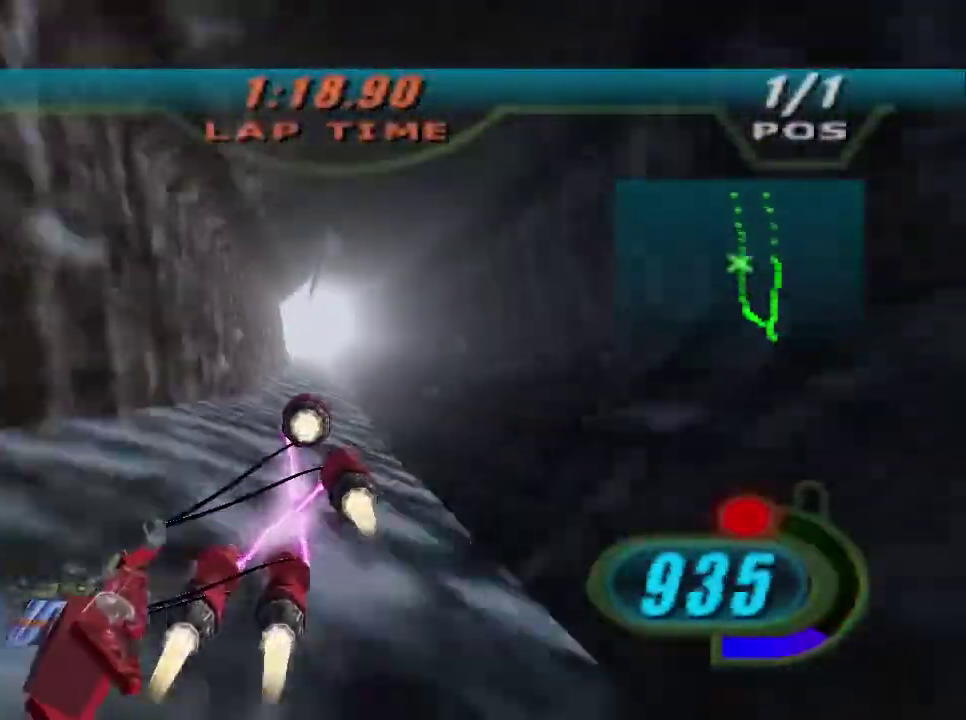
{"buttons": [], "left_stick": "up", "right_stick": "down-left", "events": [[467, "R2", "up"]]}
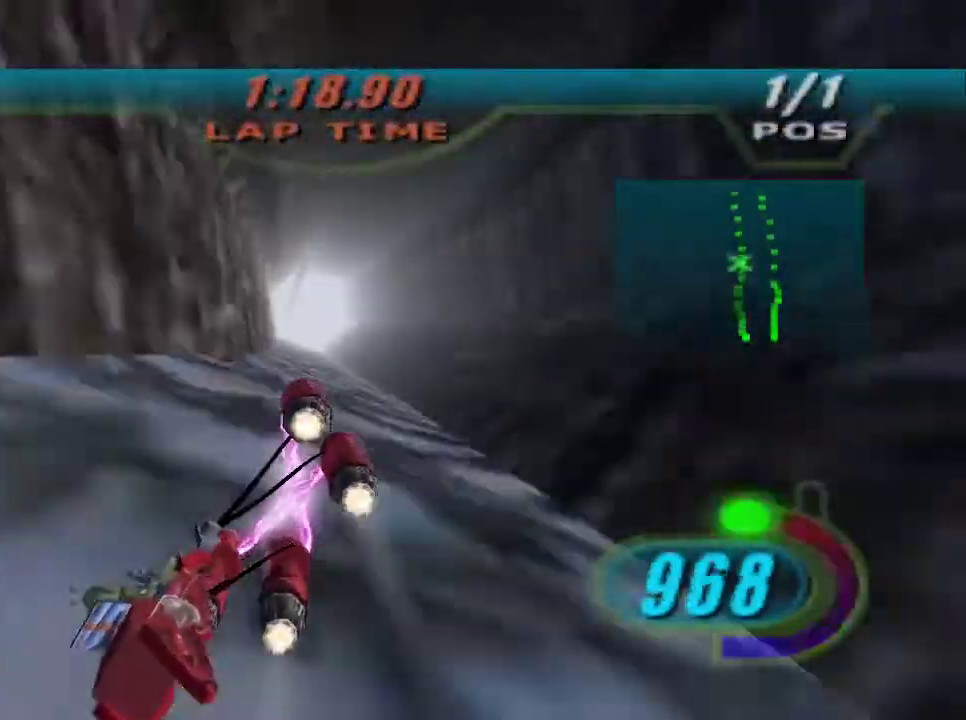
{"buttons": ["X", "R2"], "left_stick": "up", "right_stick": "down-left", "events": [[67, "R2", "down"], [67, "X", "down"]]}
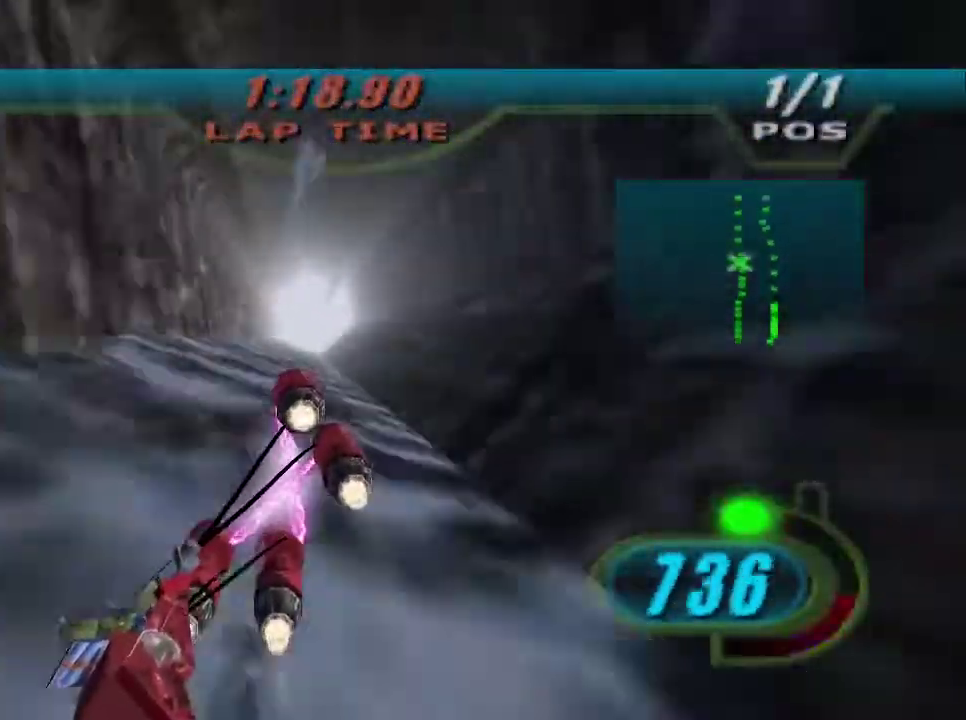
{"buttons": ["X", "R2"], "left_stick": "up", "right_stick": "down-left", "events": [[67, "left_stick", "center"], [267, "left_stick", "up"]]}
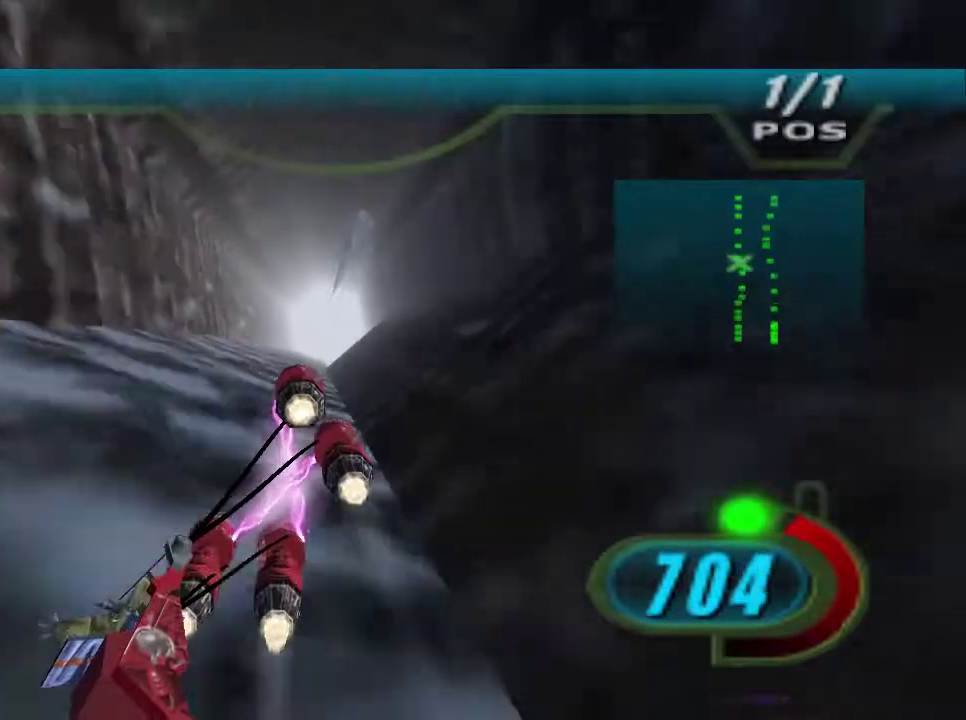
{"buttons": ["X", "R2"], "left_stick": "up-right", "right_stick": "down-left", "events": [[100, "left_stick", "up-right"]]}
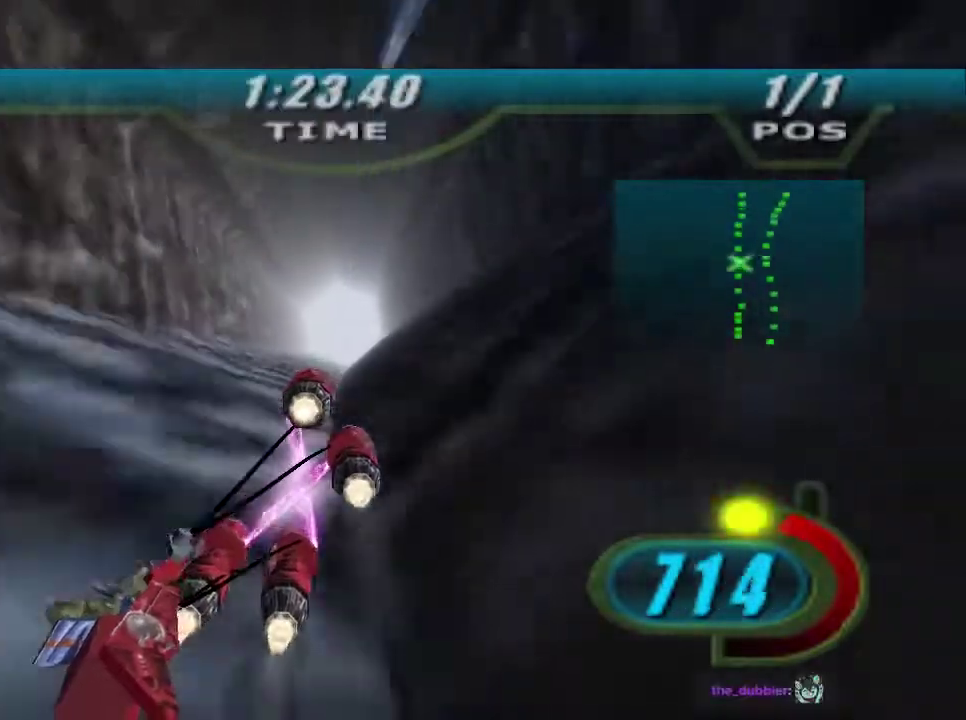
{"buttons": ["X", "R2"], "left_stick": "up-right", "right_stick": "down-left", "events": []}
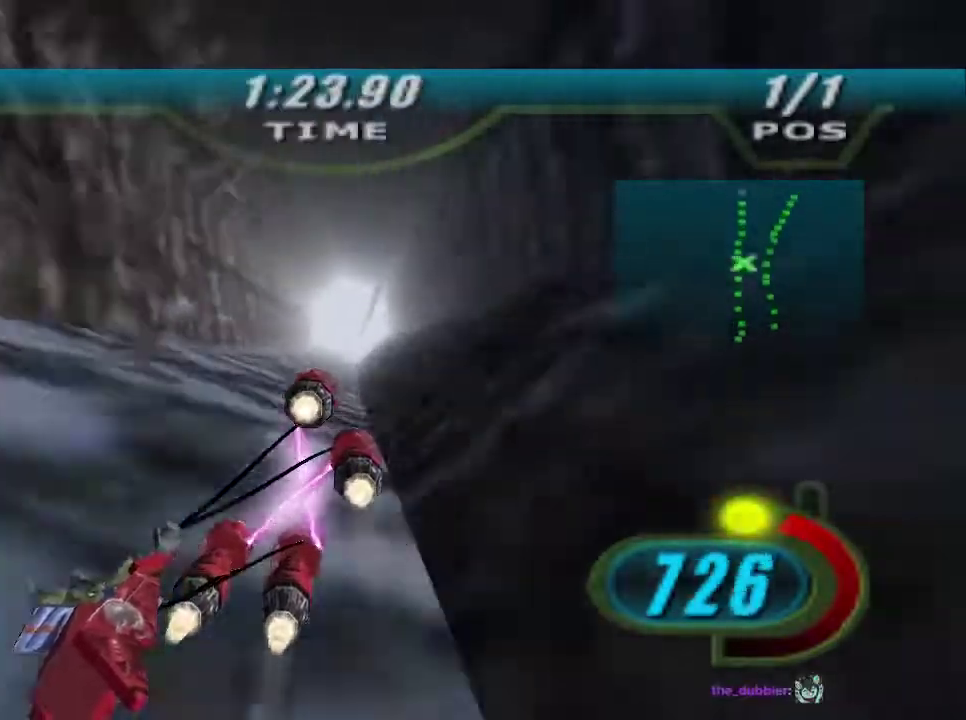
{"buttons": ["R2"], "left_stick": "up", "right_stick": "down-left", "events": [[67, "R1", "down"], [167, "R1", "up"], [167, "X", "up"], [367, "left_stick", "up"]]}
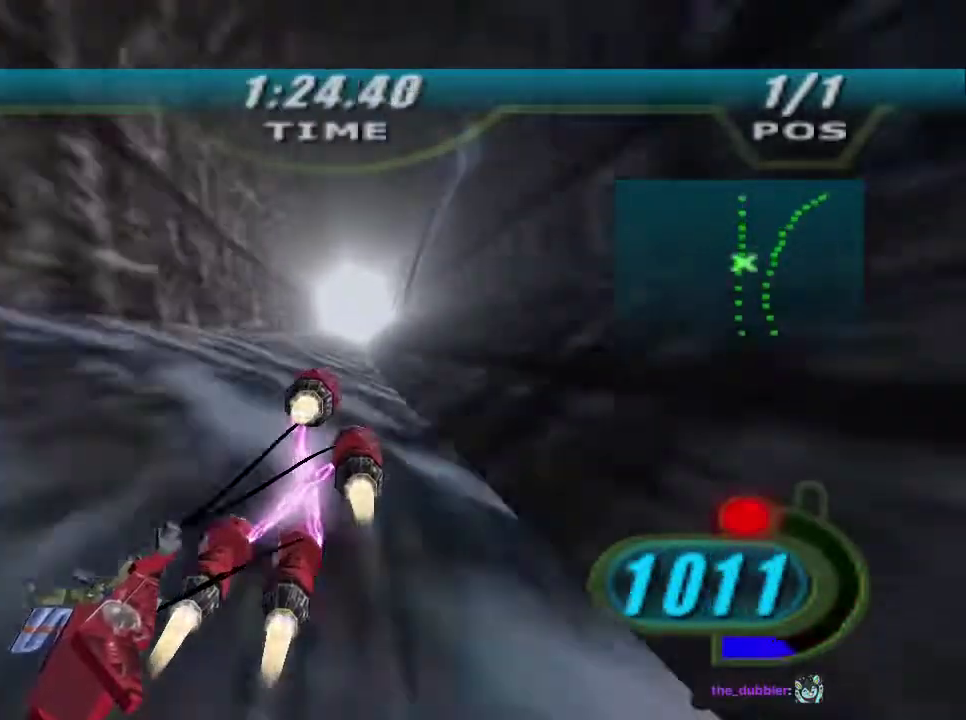
{"buttons": ["R2"], "left_stick": "up", "right_stick": "down-left", "events": []}
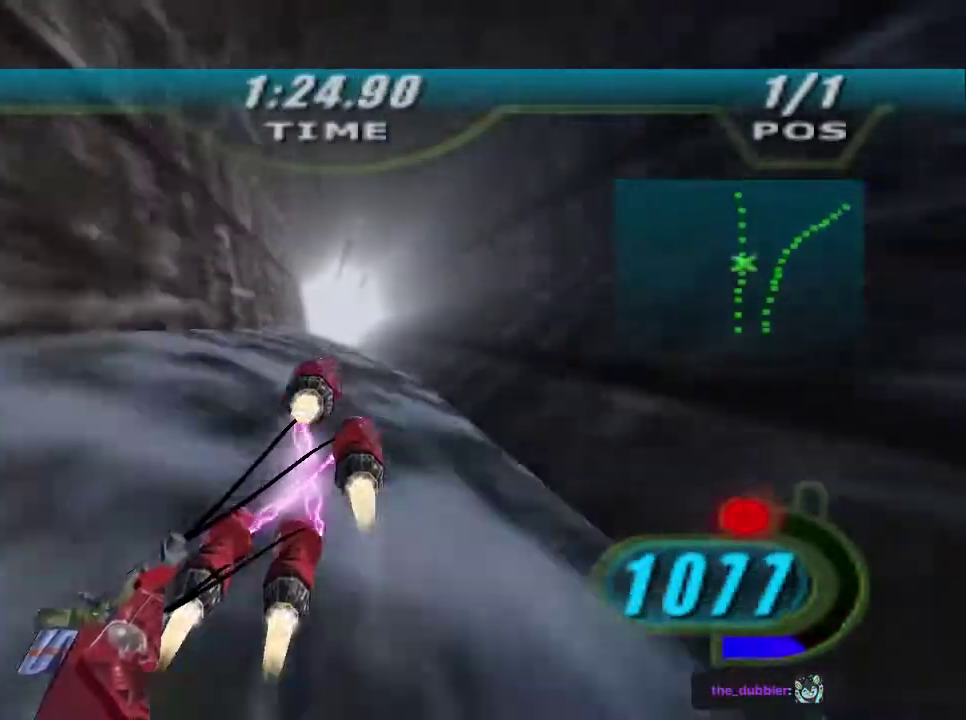
{"buttons": ["R2"], "left_stick": "up-right", "right_stick": "down-left", "events": [[167, "left_stick", "up-right"]]}
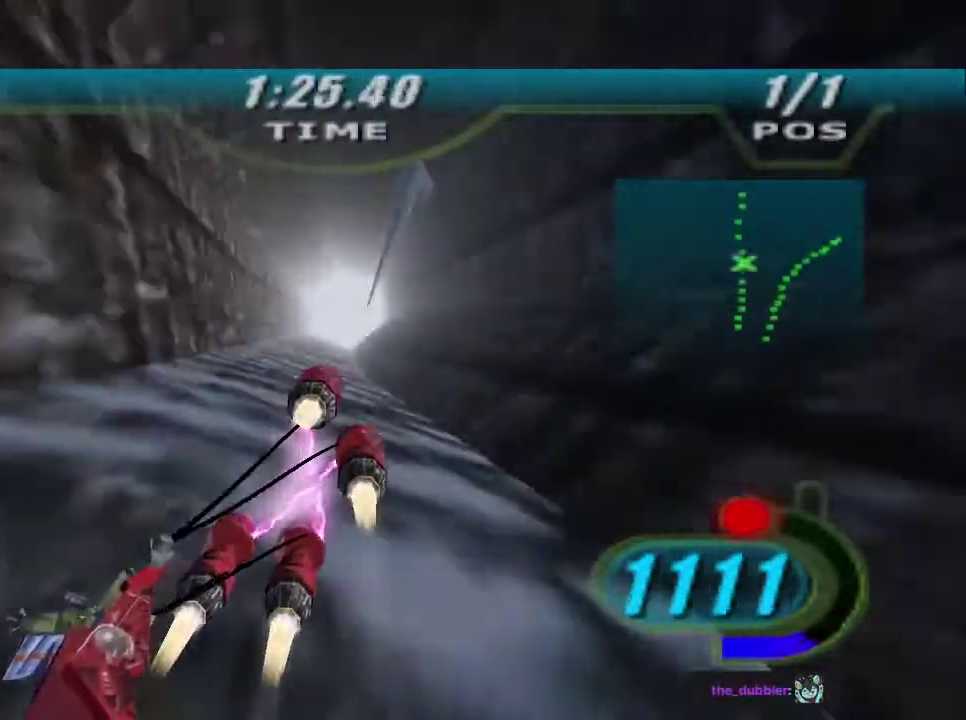
{"buttons": ["R2"], "left_stick": "right", "right_stick": "down-left", "events": [[33, "left_stick", "up"], [333, "left_stick", "up-right"], [433, "left_stick", "right"]]}
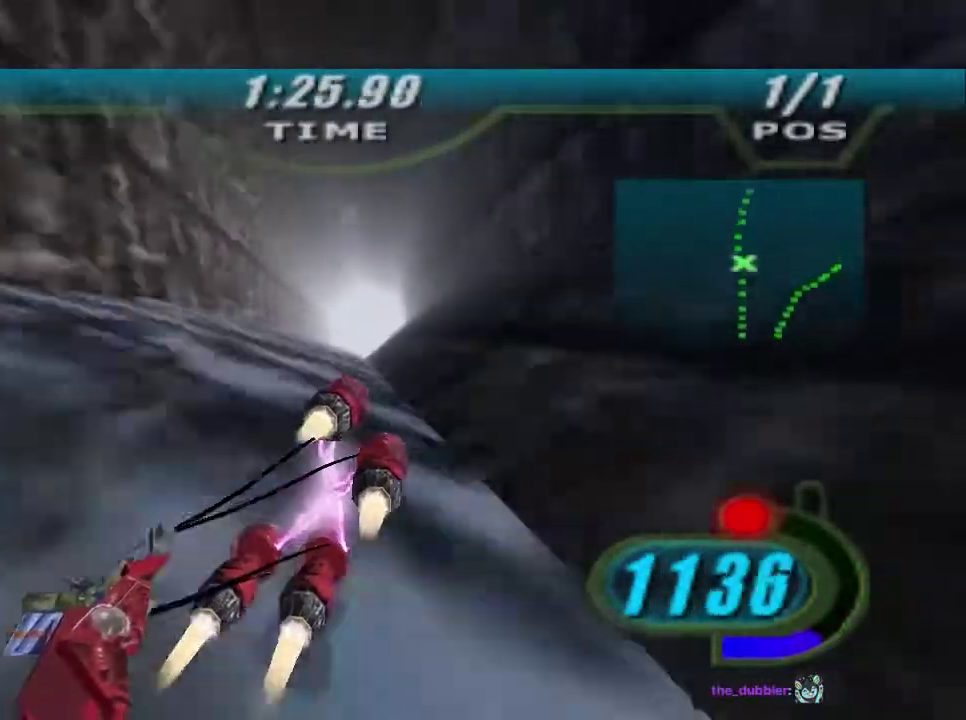
{"buttons": ["R2"], "left_stick": "up-right", "right_stick": "down-left", "events": [[367, "left_stick", "up-right"]]}
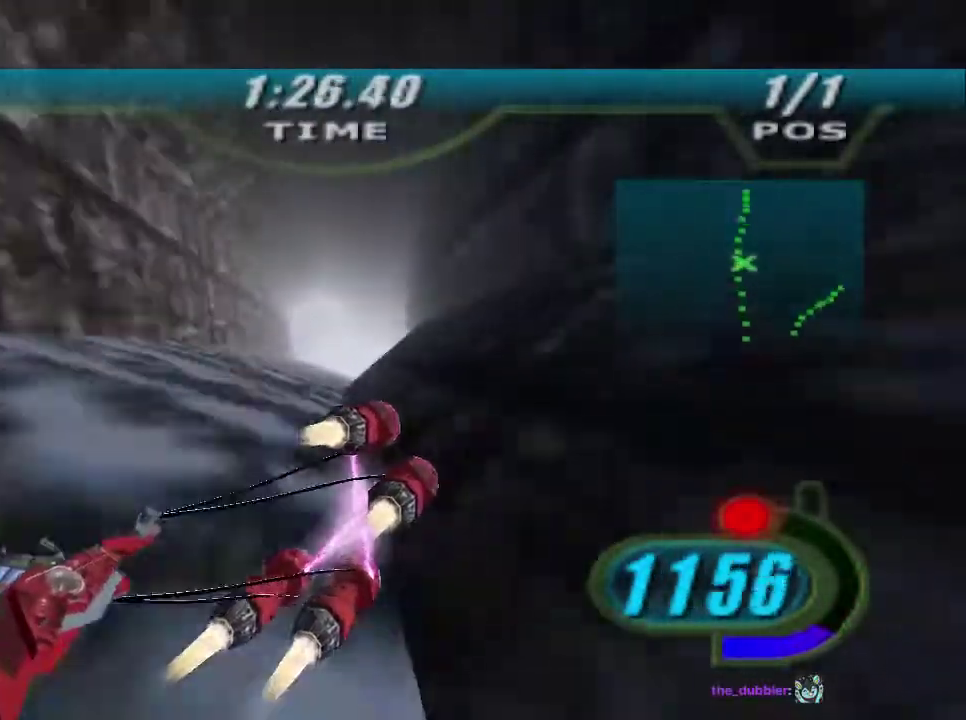
{"buttons": ["R2"], "left_stick": "up-left", "right_stick": "down-left", "events": [[67, "left_stick", "up"], [200, "left_stick", "up-left"]]}
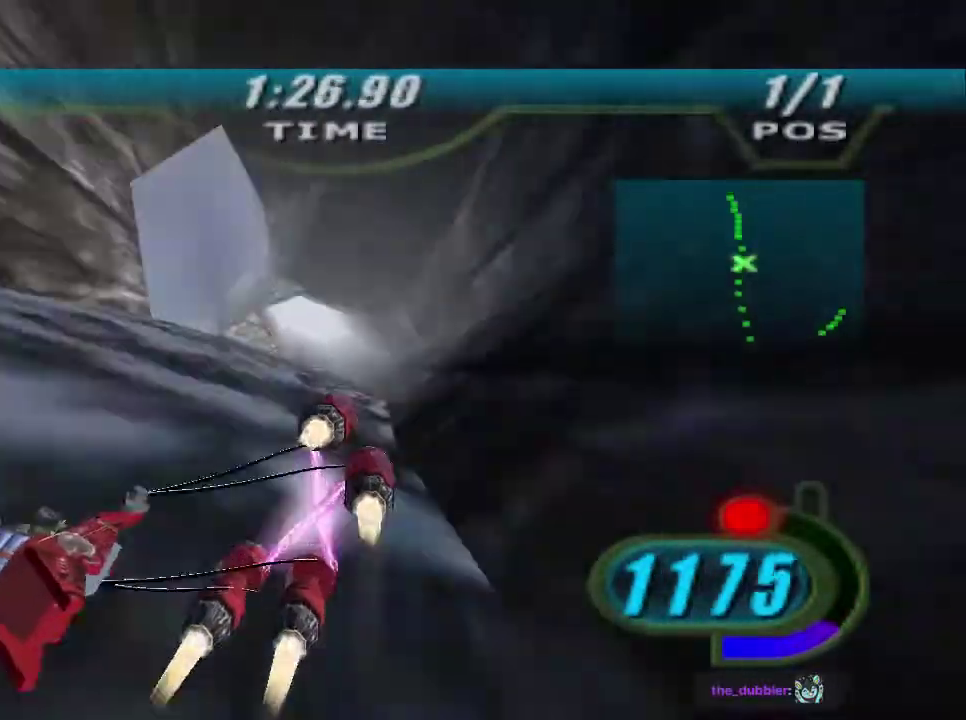
{"buttons": ["R2"], "left_stick": "up", "right_stick": "center", "events": [[167, "right_stick", "center"], [467, "left_stick", "up"]]}
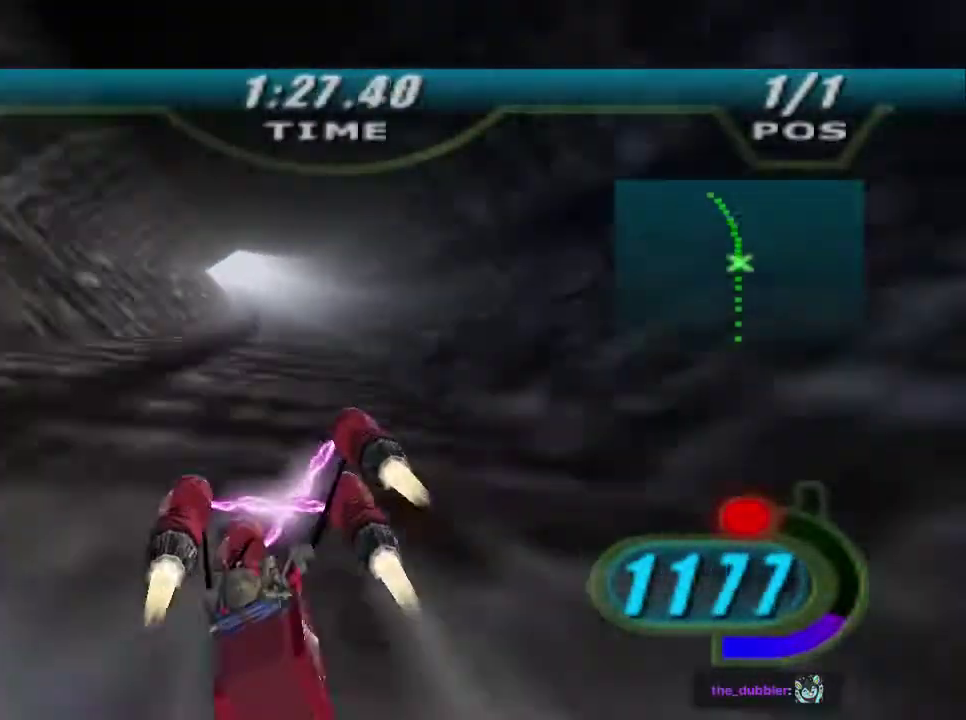
{"buttons": ["R2"], "left_stick": "up-left", "right_stick": "center", "events": [[233, "left_stick", "up-left"]]}
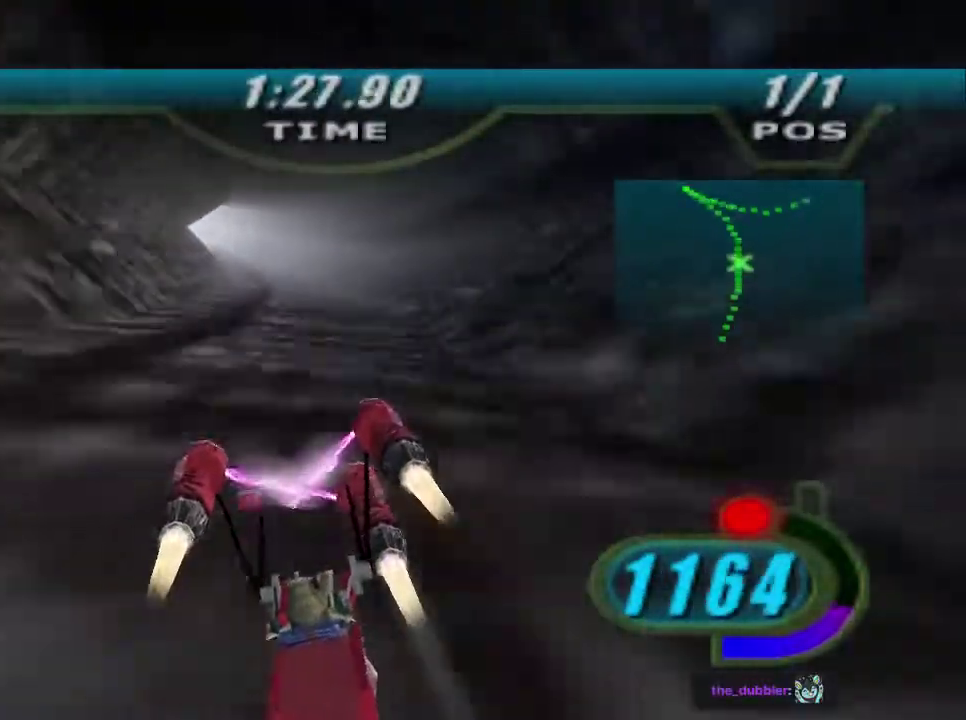
{"buttons": ["R2"], "left_stick": "up-left", "right_stick": "center", "events": []}
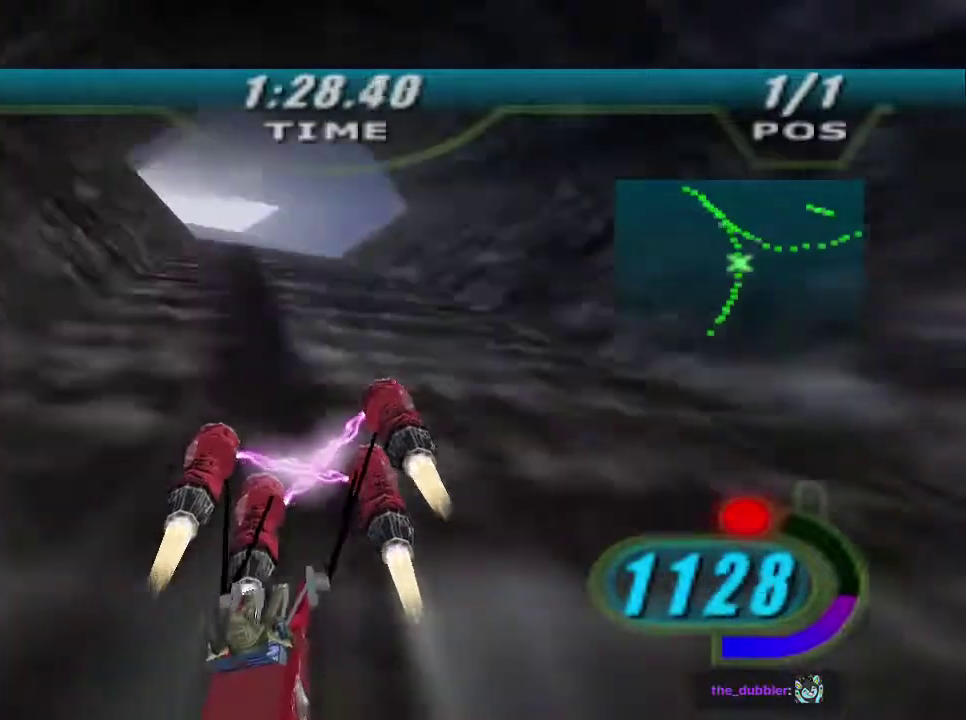
{"buttons": ["R2"], "left_stick": "up-left", "right_stick": "center", "events": []}
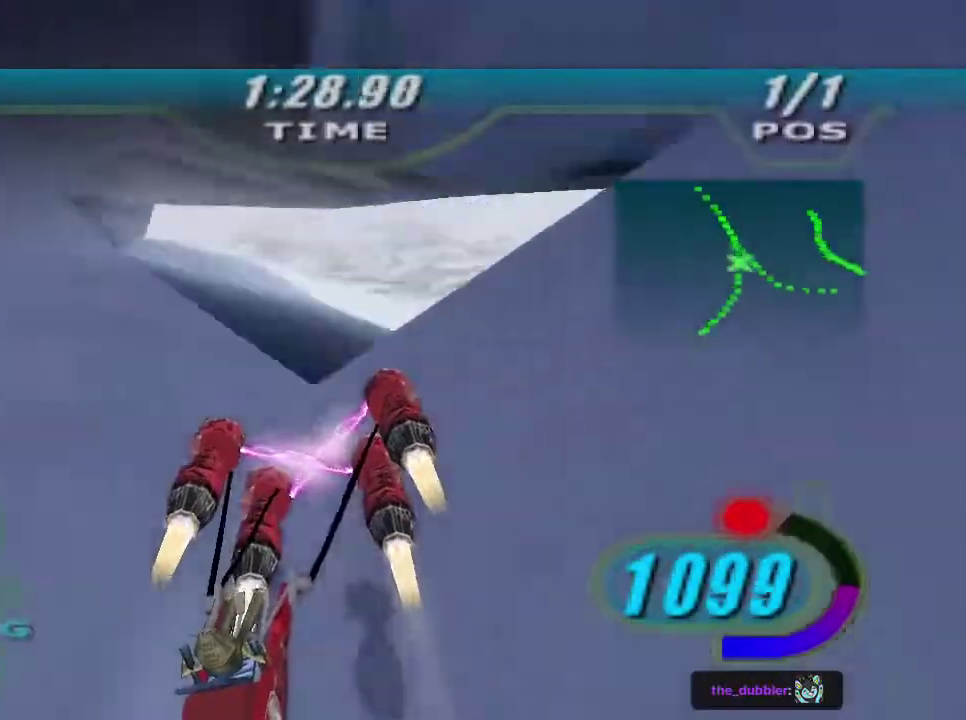
{"buttons": ["R2"], "left_stick": "up-left", "right_stick": "center", "events": []}
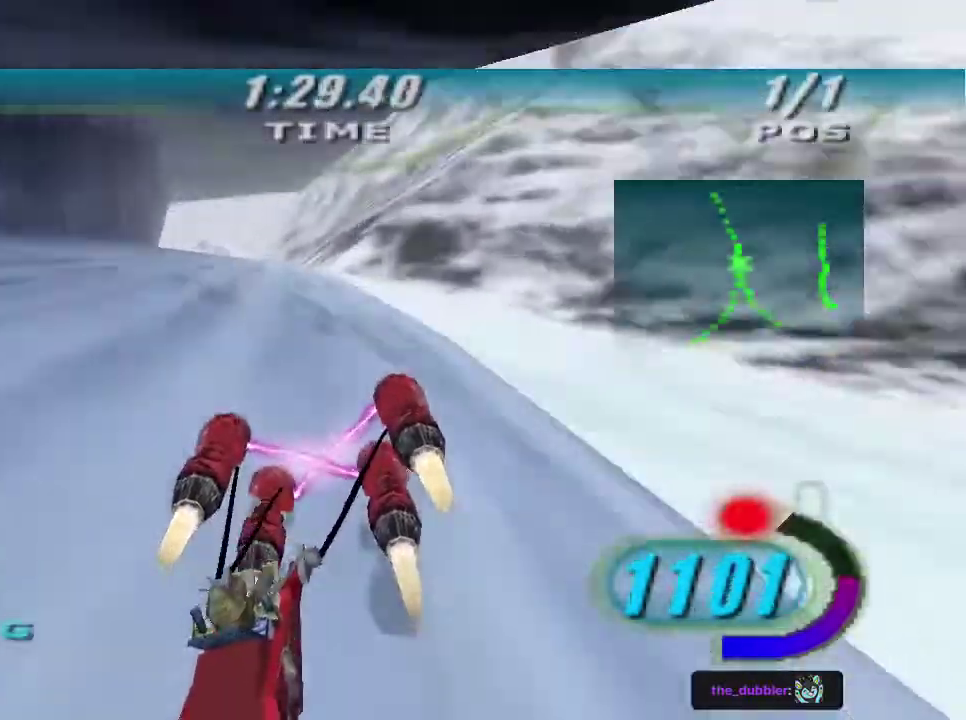
{"buttons": ["R2"], "left_stick": "up-left", "right_stick": "down-left", "events": [[367, "right_stick", "down-left"]]}
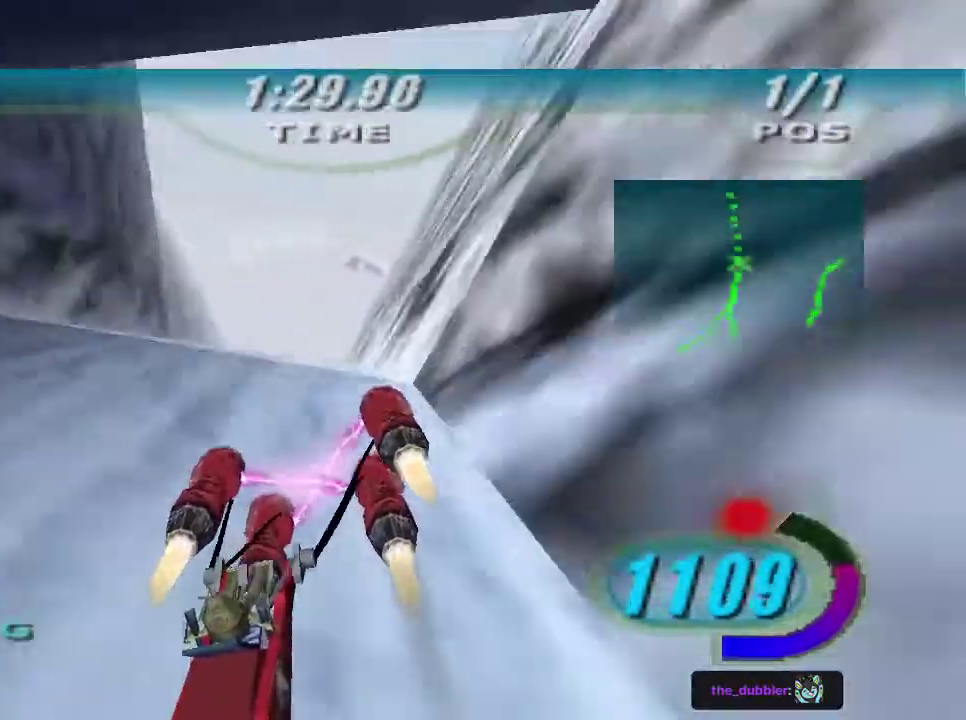
{"buttons": ["R2"], "left_stick": "up-right", "right_stick": "down-left", "events": [[100, "left_stick", "up"], [333, "left_stick", "up-right"]]}